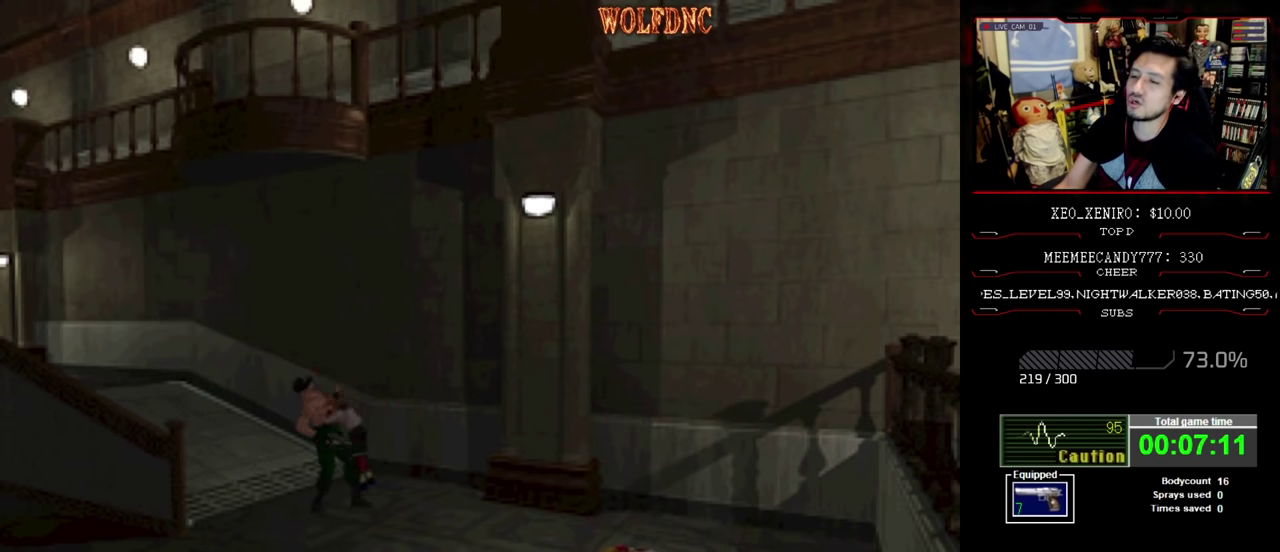
Gameplay with a controller (PlayStation layout); each line is a JSON object with the inputs held at the frame after it. "events" lists button and stick changes between this image and that frame as [ms after this image, input, new state], when the widget could be followed in between. Not read: L3 R3.
{"buttons": ["CROSS", "R1", "DPAD_RIGHT"], "events": [[33, "DPAD_LEFT", "up"], [33, "DPAD_RIGHT", "down"], [50, "DPAD_UP", "up"], [117, "DPAD_LEFT", "down"], [117, "DPAD_RIGHT", "up"], [150, "DPAD_UP", "down"], [217, "CROSS", "down"], [217, "DPAD_LEFT", "up"], [217, "DPAD_RIGHT", "down"], [217, "DPAD_UP", "up"], [267, "R1", "down"], [267, "SQUARE", "down"], [317, "DPAD_LEFT", "down"], [317, "DPAD_RIGHT", "up"], [317, "DPAD_UP", "down"], [400, "CROSS", "up"], [400, "DPAD_LEFT", "up"], [400, "DPAD_RIGHT", "down"], [400, "R1", "up"], [400, "SQUARE", "up"], [450, "CROSS", "down"], [450, "DPAD_UP", "up"], [450, "R1", "down"], [450, "SQUARE", "down"], [500, "SQUARE", "up"]]}
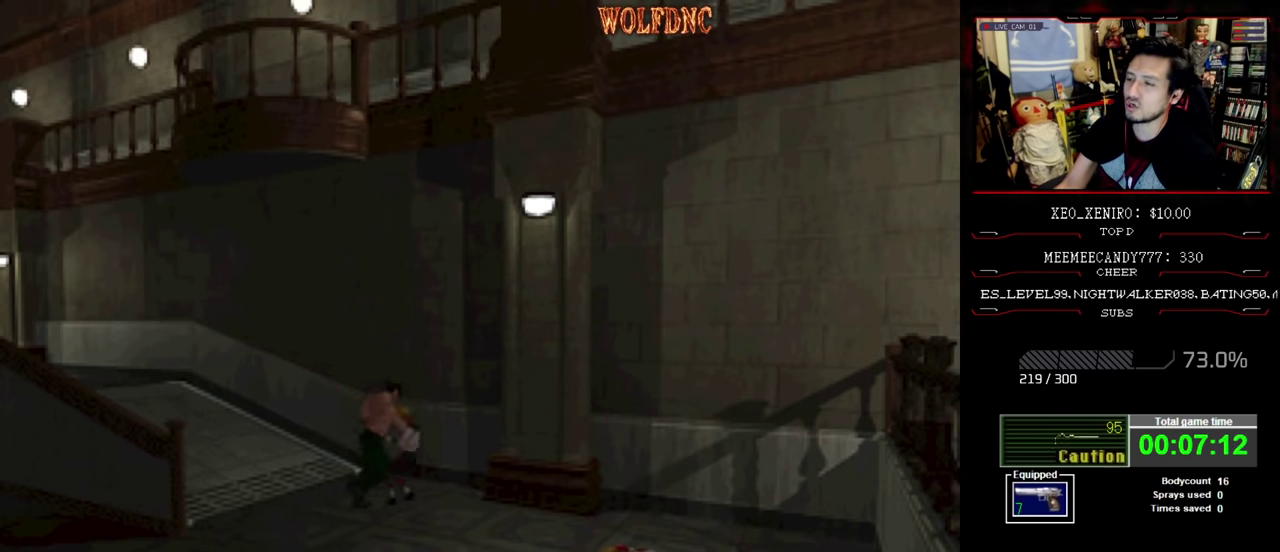
{"buttons": ["DPAD_UP"], "events": [[50, "DPAD_RIGHT", "up"], [133, "CROSS", "up"], [133, "R1", "up"], [417, "DPAD_UP", "down"]]}
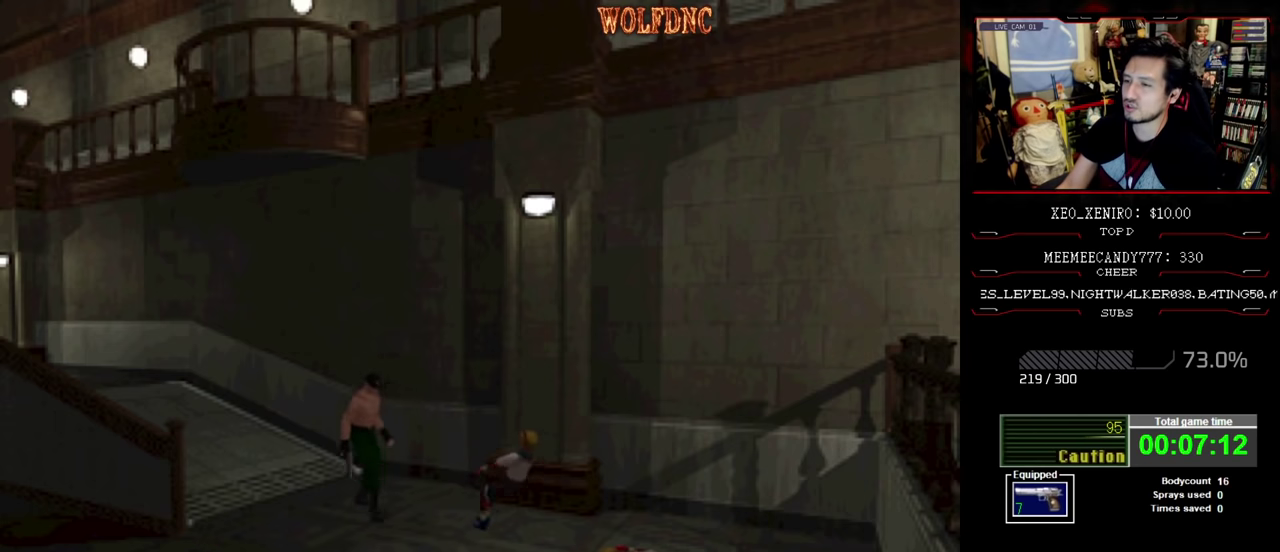
{"buttons": ["SQUARE", "DPAD_UP"], "events": [[17, "SQUARE", "down"]]}
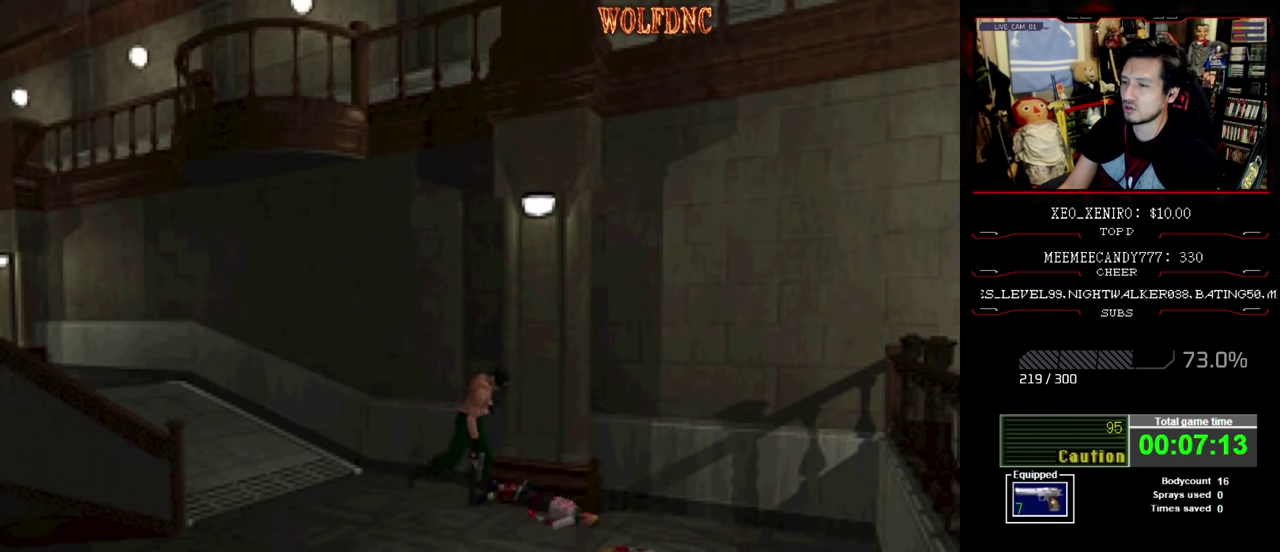
{"buttons": ["R1", "DPAD_DOWN"], "events": [[117, "DPAD_RIGHT", "down"], [117, "DPAD_UP", "up"], [117, "SQUARE", "up"], [267, "DPAD_RIGHT", "up"], [267, "R1", "down"], [300, "DPAD_DOWN", "down"]]}
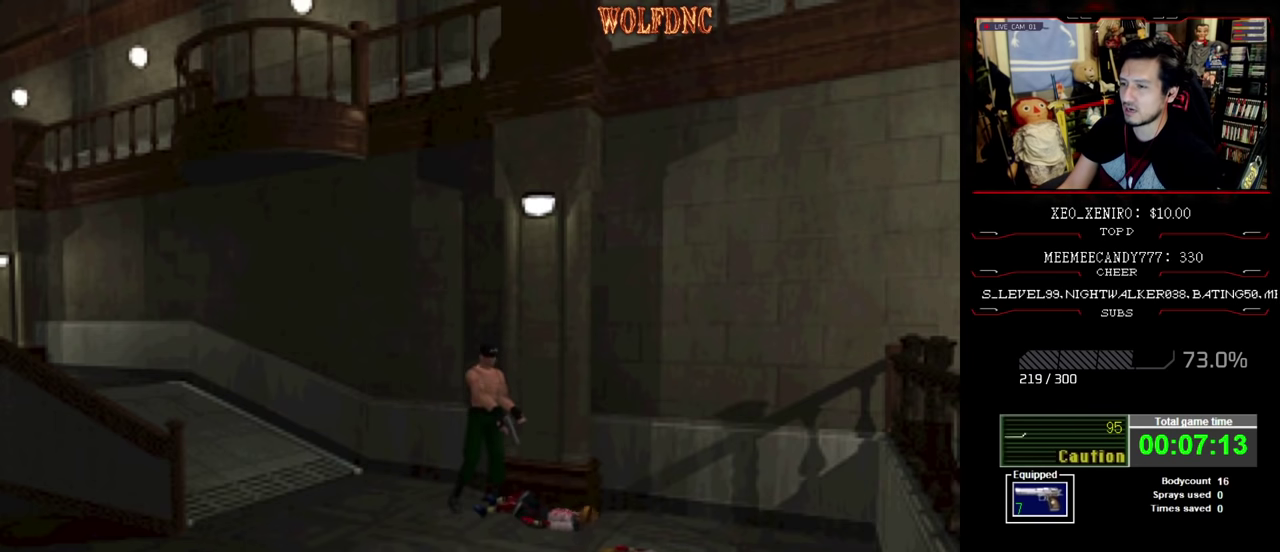
{"buttons": ["CROSS", "R1", "DPAD_DOWN"], "events": [[367, "CROSS", "down"]]}
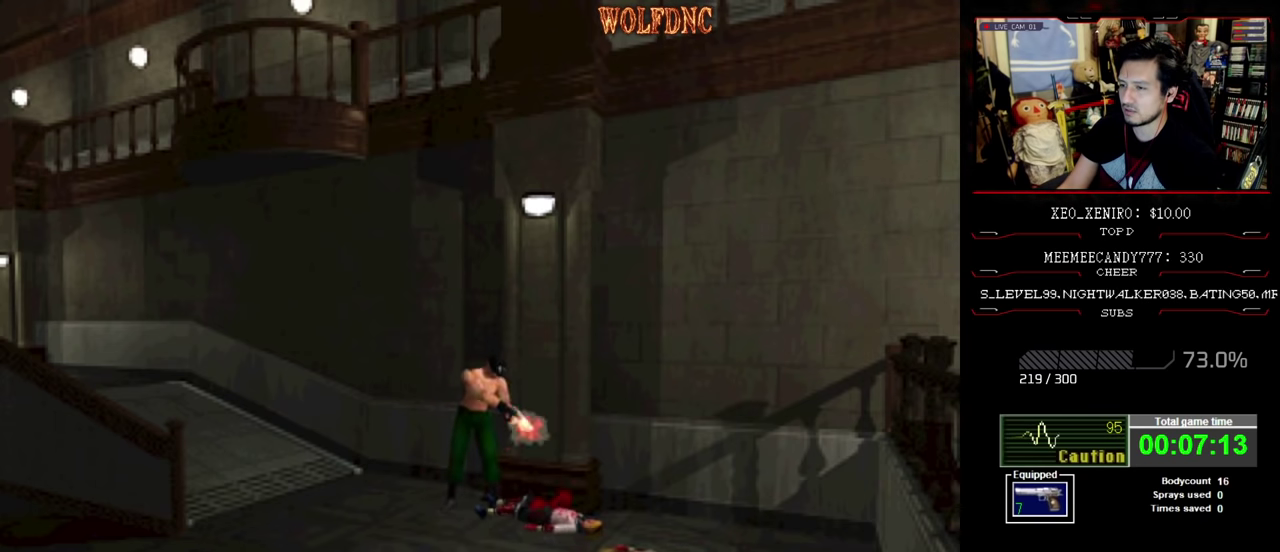
{"buttons": ["R1", "DPAD_RIGHT"], "events": [[250, "CROSS", "up"], [300, "CROSS", "down"], [433, "CROSS", "up"], [483, "DPAD_DOWN", "up"], [483, "DPAD_RIGHT", "down"]]}
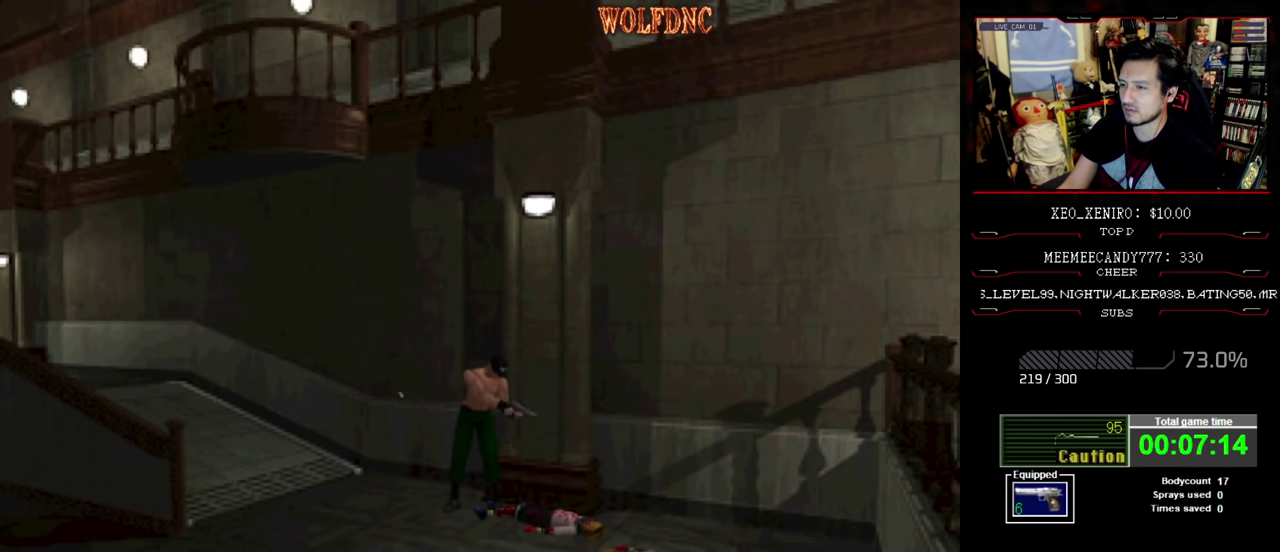
{"buttons": ["DPAD_RIGHT"], "events": [[33, "R1", "up"]]}
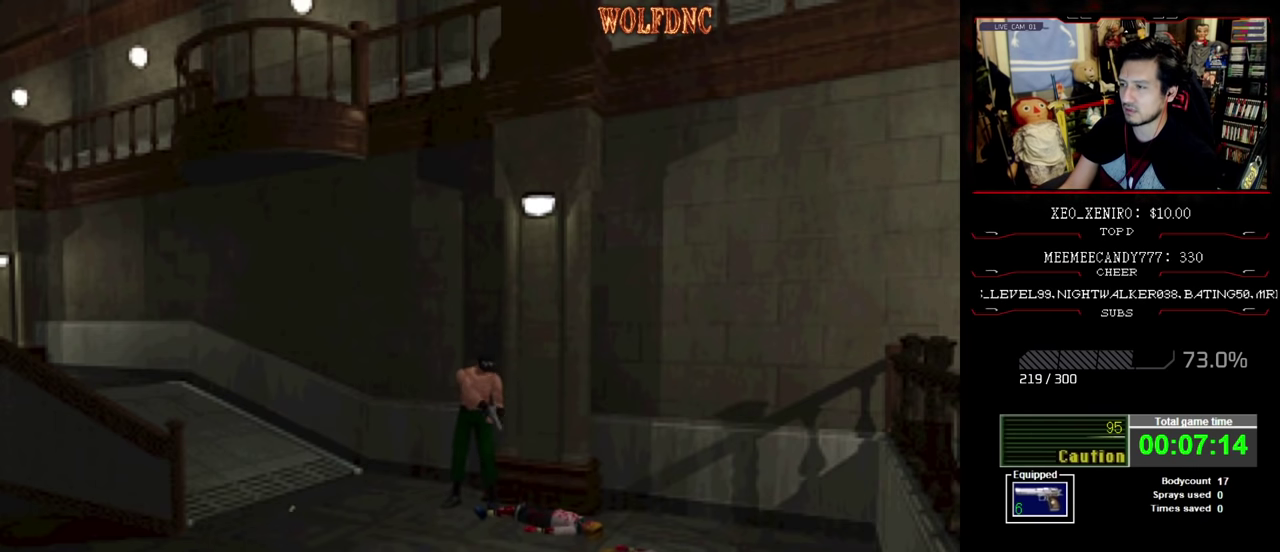
{"buttons": ["SQUARE", "DPAD_UP"], "events": [[50, "DPAD_UP", "down"], [83, "SQUARE", "down"], [333, "DPAD_RIGHT", "up"]]}
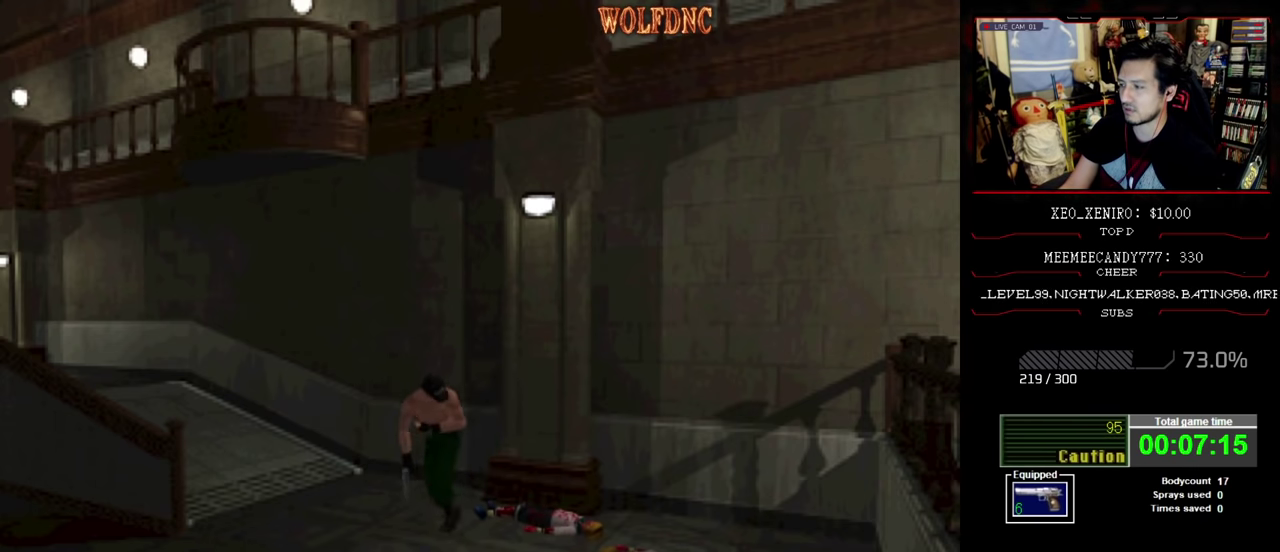
{"buttons": ["SQUARE", "DPAD_UP"], "events": [[250, "DPAD_LEFT", "down"], [383, "DPAD_LEFT", "up"]]}
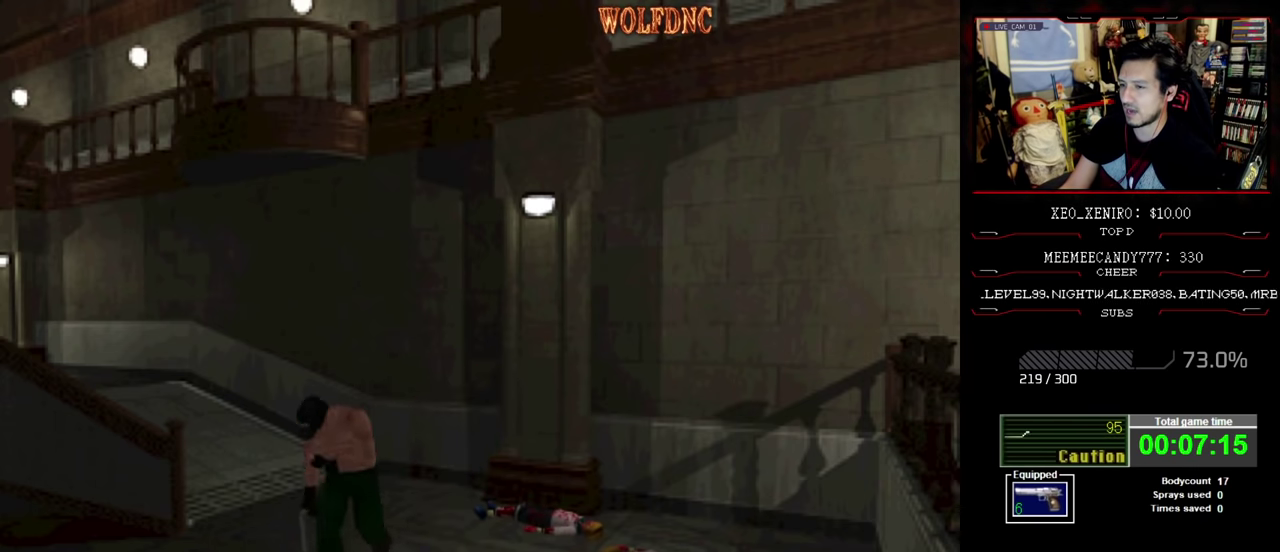
{"buttons": ["SQUARE", "DPAD_UP"], "events": [[167, "DPAD_RIGHT", "down"], [400, "DPAD_RIGHT", "up"]]}
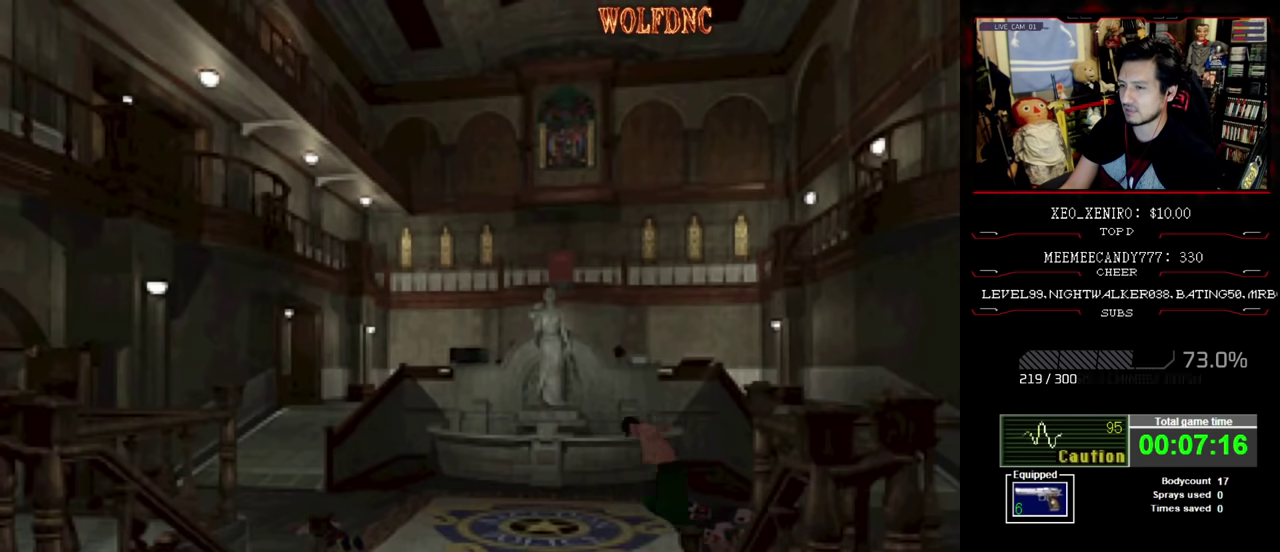
{"buttons": ["SQUARE", "DPAD_UP", "DPAD_LEFT"], "events": [[50, "DPAD_RIGHT", "down"], [183, "DPAD_RIGHT", "up"], [466, "DPAD_LEFT", "down"]]}
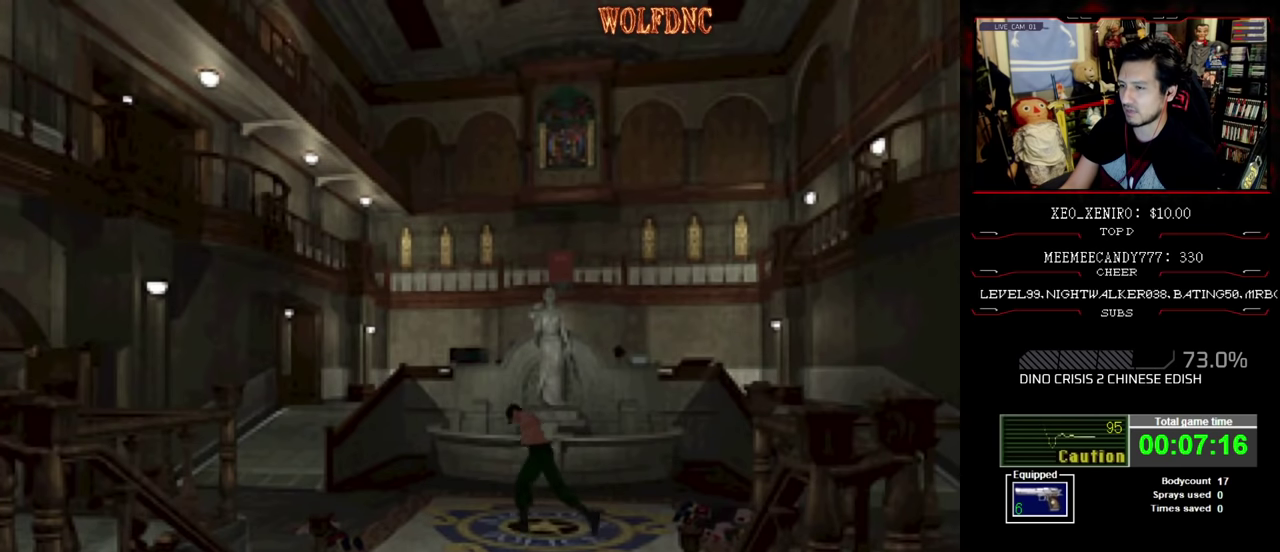
{"buttons": ["SQUARE", "DPAD_LEFT"], "events": [[383, "DPAD_UP", "up"]]}
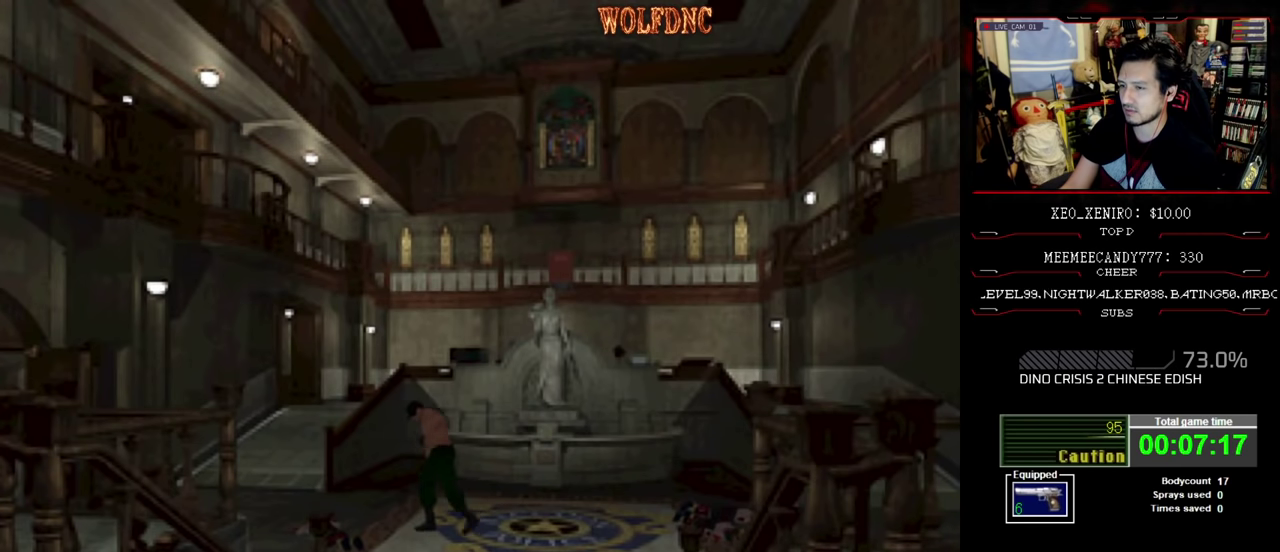
{"buttons": ["R1", "DPAD_DOWN"], "events": [[33, "SQUARE", "up"], [166, "DPAD_LEFT", "up"], [166, "DPAD_UP", "down"], [216, "DPAD_RIGHT", "down"], [216, "DPAD_UP", "up"], [216, "R1", "down"], [350, "DPAD_DOWN", "down"], [400, "DPAD_RIGHT", "up"]]}
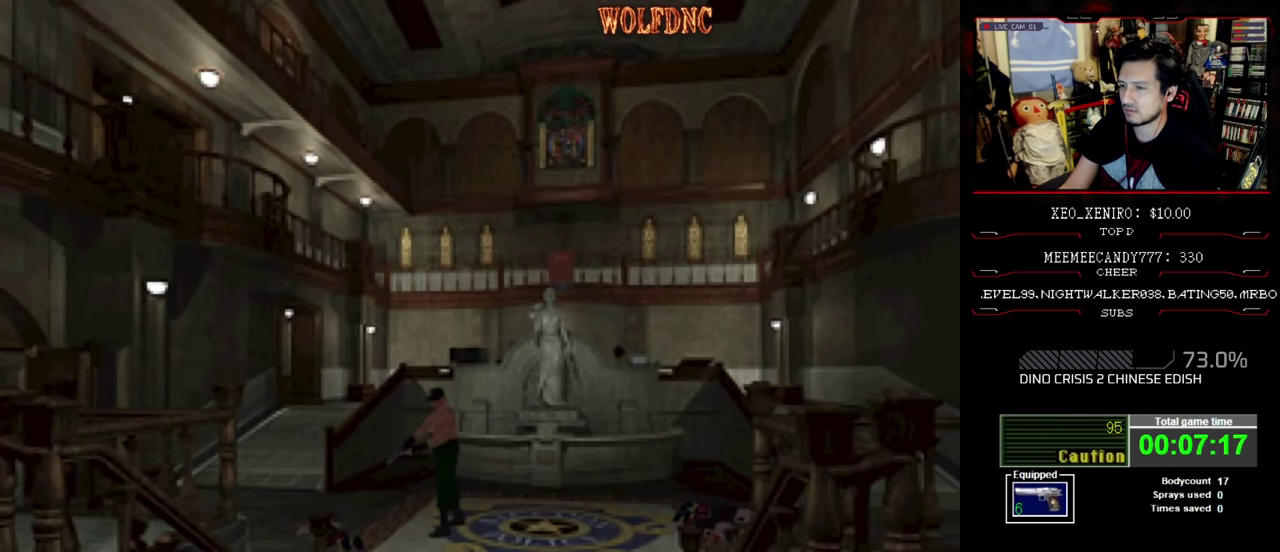
{"buttons": ["R1", "DPAD_DOWN"], "events": [[83, "DPAD_RIGHT", "down"], [233, "DPAD_RIGHT", "up"], [333, "CROSS", "down"], [466, "CROSS", "up"]]}
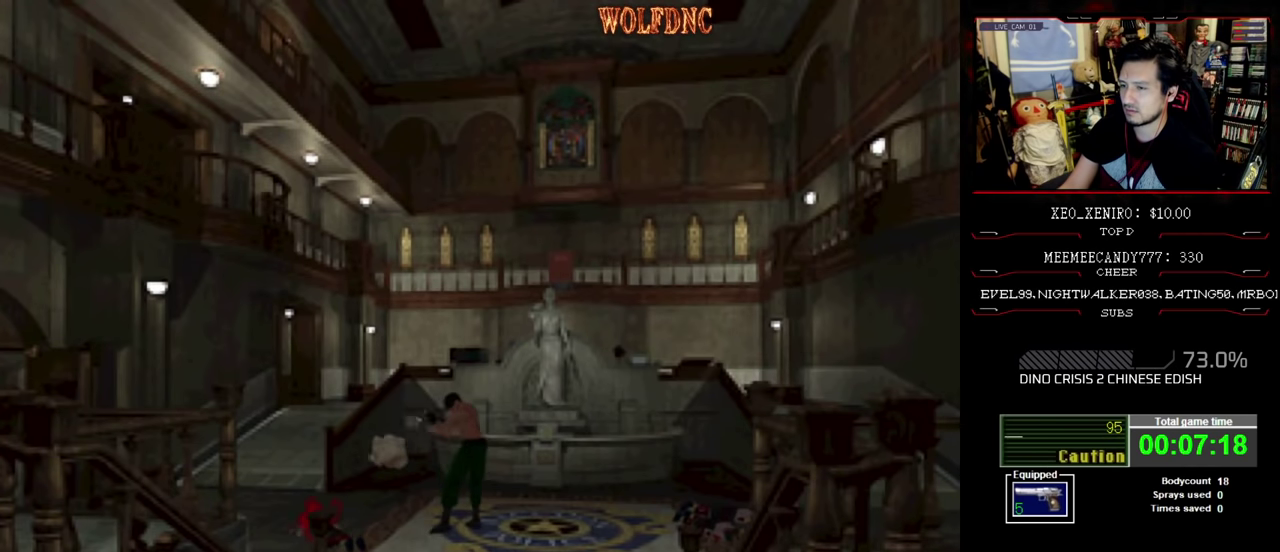
{"buttons": [], "events": [[100, "CROSS", "down"], [150, "CROSS", "up"], [183, "DPAD_DOWN", "up"], [250, "R1", "up"]]}
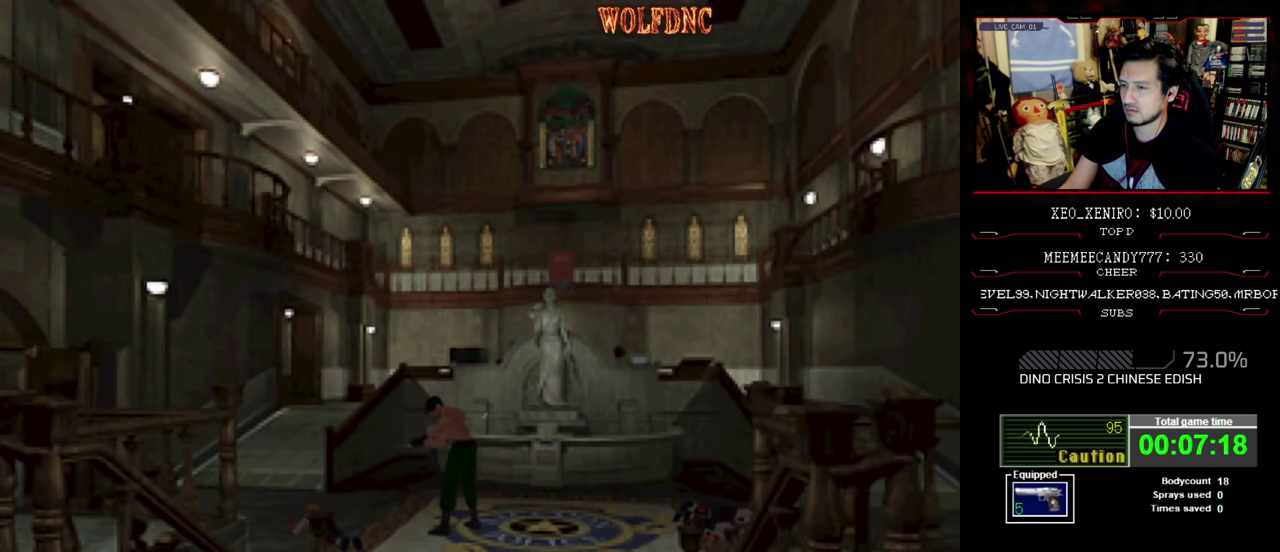
{"buttons": ["SQUARE", "DPAD_UP"], "events": [[116, "DPAD_UP", "down"], [266, "SQUARE", "down"]]}
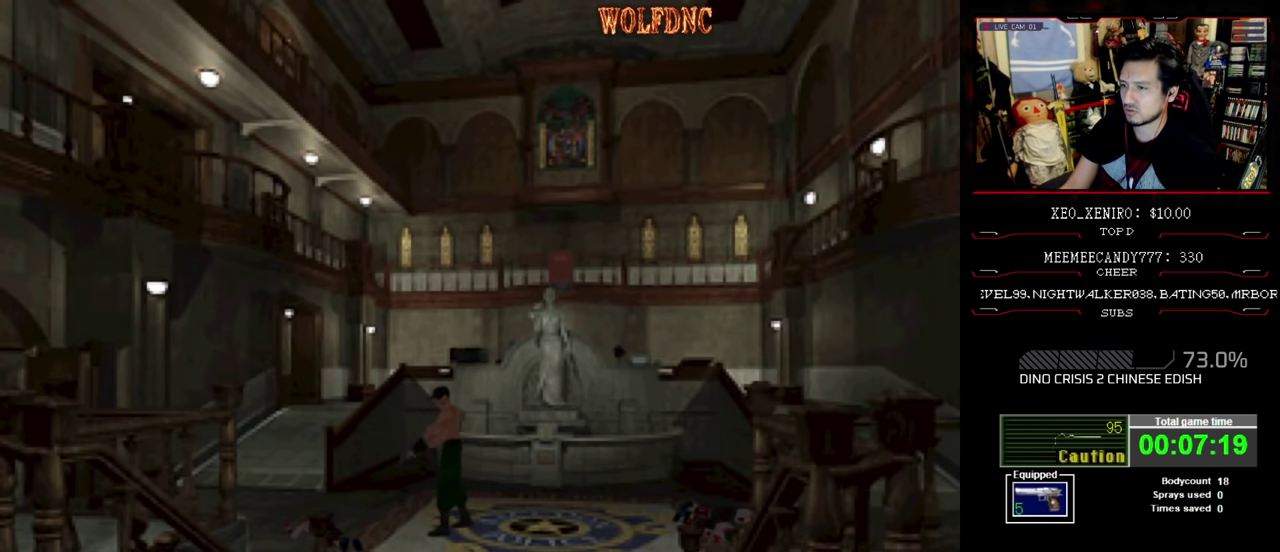
{"buttons": ["SQUARE", "DPAD_UP", "DPAD_RIGHT"], "events": [[316, "DPAD_RIGHT", "down"]]}
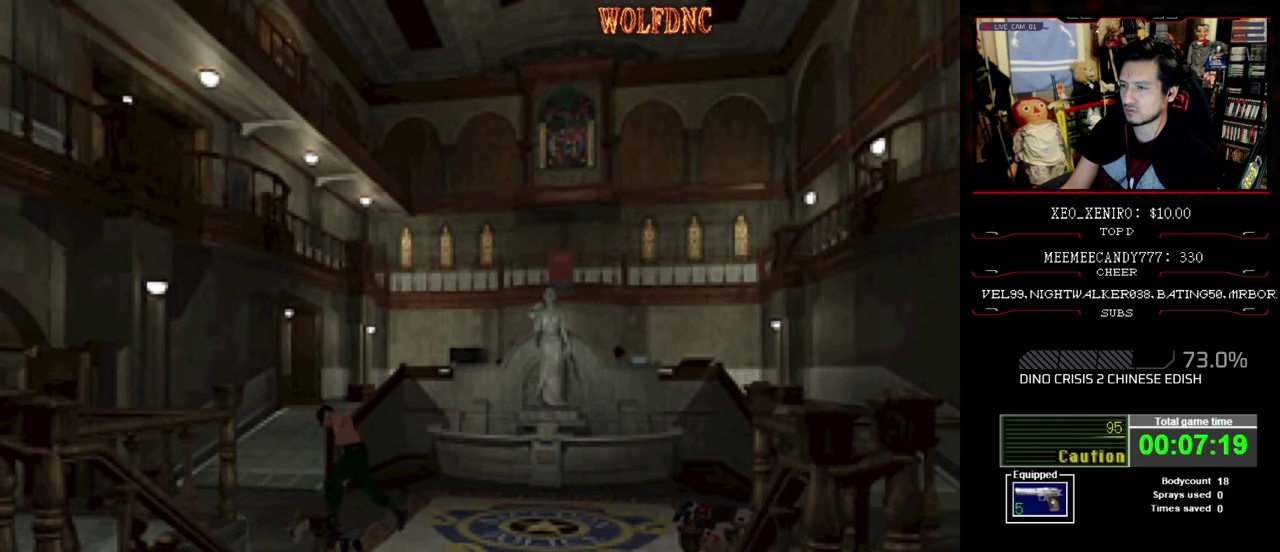
{"buttons": ["SQUARE", "DPAD_UP", "DPAD_RIGHT"], "events": [[16, "DPAD_RIGHT", "up"], [100, "DPAD_RIGHT", "down"], [300, "DPAD_RIGHT", "up"], [483, "DPAD_RIGHT", "down"]]}
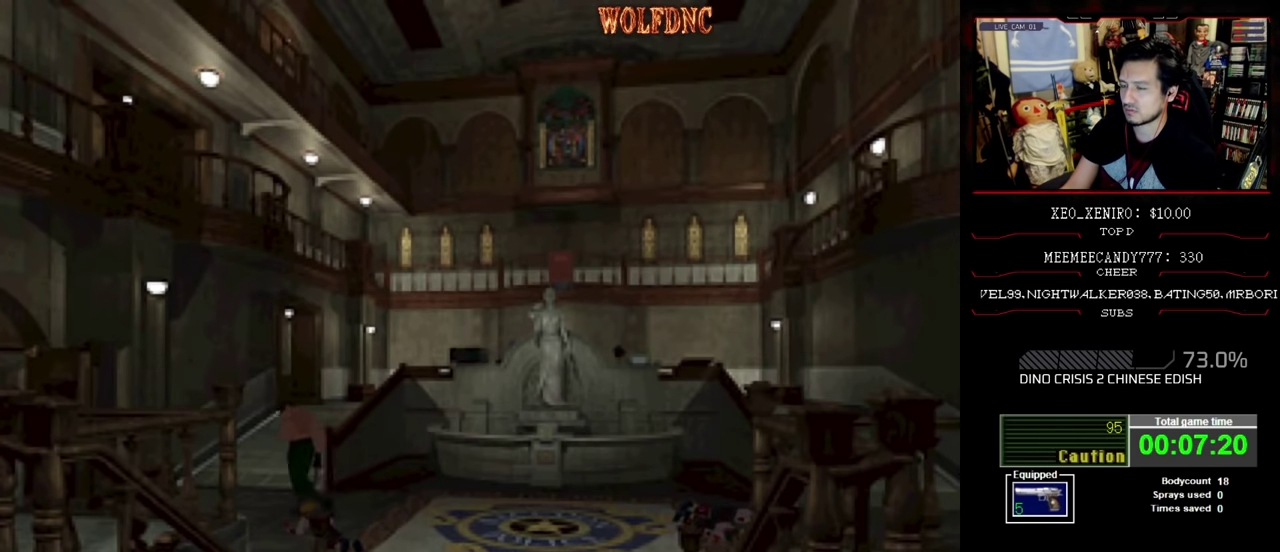
{"buttons": ["SQUARE", "DPAD_UP", "DPAD_RIGHT"], "events": [[116, "DPAD_RIGHT", "up"], [166, "DPAD_RIGHT", "down"], [266, "DPAD_RIGHT", "up"], [400, "DPAD_RIGHT", "down"]]}
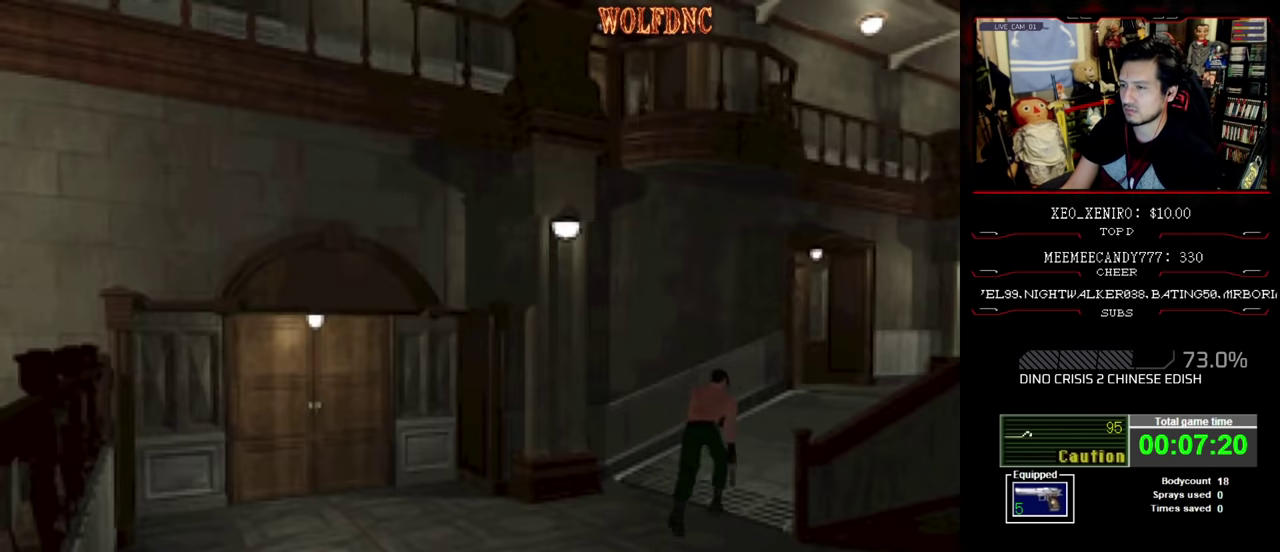
{"buttons": [], "events": [[50, "CIRCLE", "down"], [83, "DPAD_RIGHT", "up"], [183, "DPAD_UP", "up"], [183, "SQUARE", "up"], [233, "CIRCLE", "up"]]}
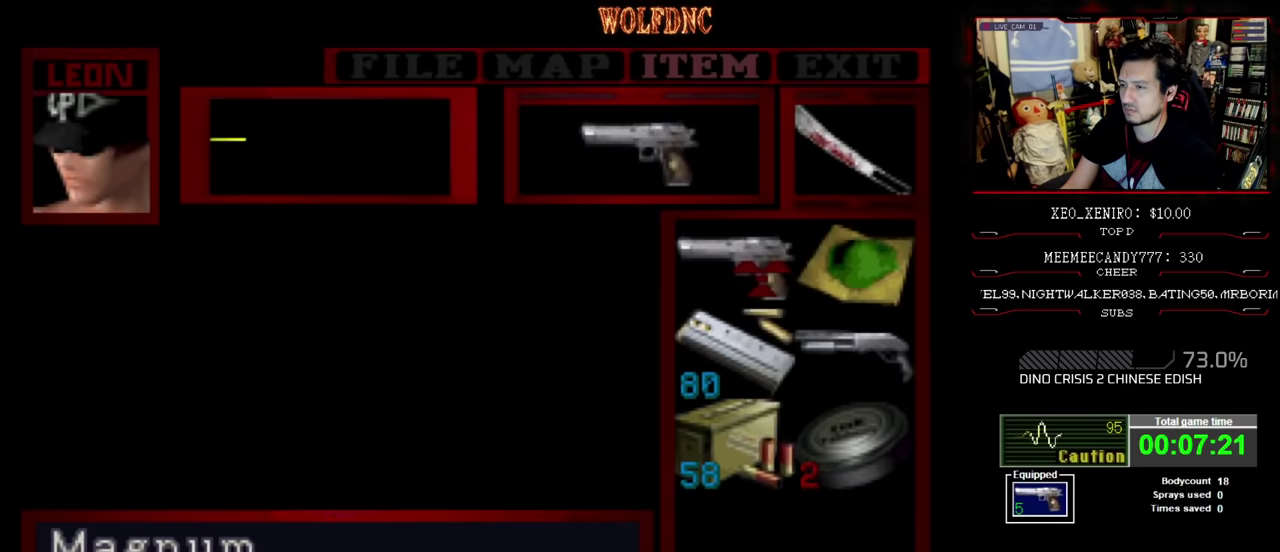
{"buttons": ["SQUARE", "DPAD_UP"], "events": [[216, "CIRCLE", "down"], [300, "DPAD_UP", "down"], [316, "CIRCLE", "up"], [383, "SQUARE", "down"]]}
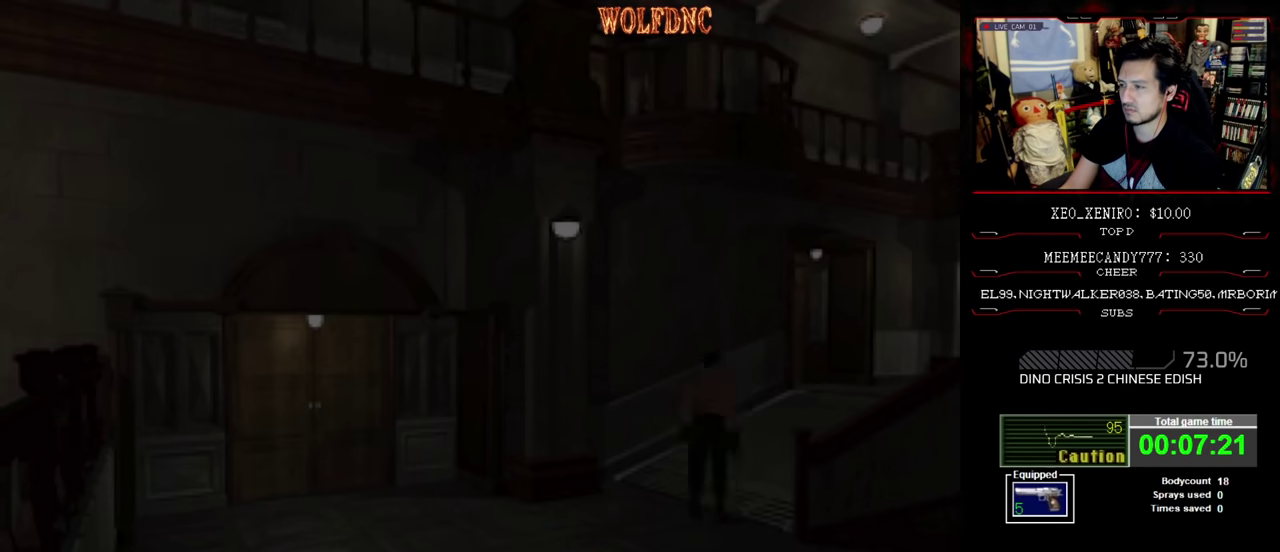
{"buttons": ["SQUARE", "DPAD_UP"], "events": []}
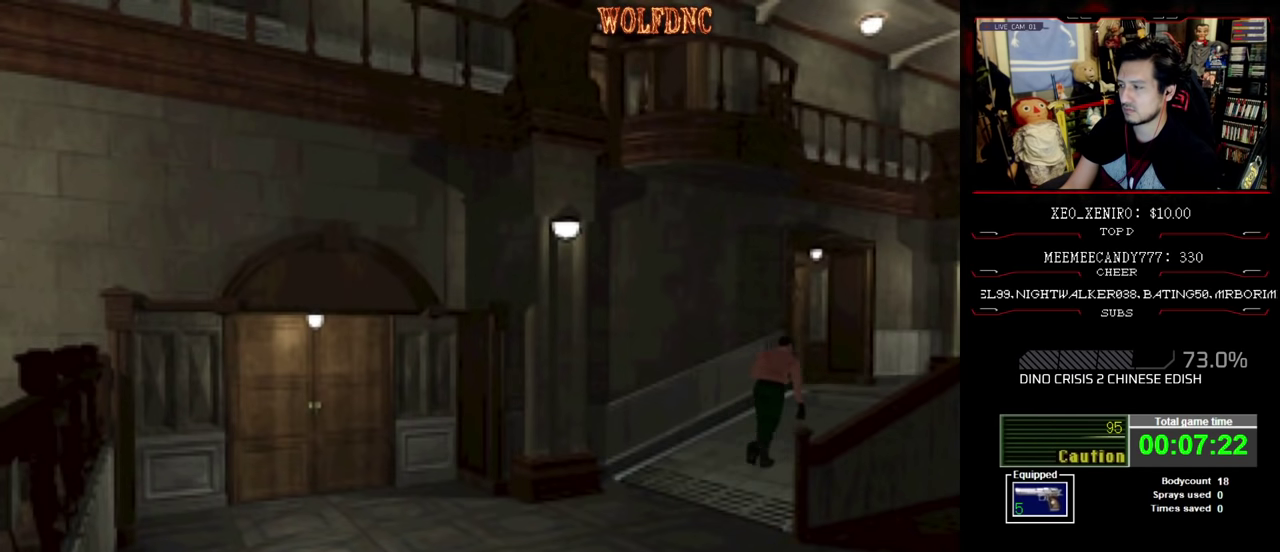
{"buttons": ["SQUARE", "DPAD_UP"], "events": []}
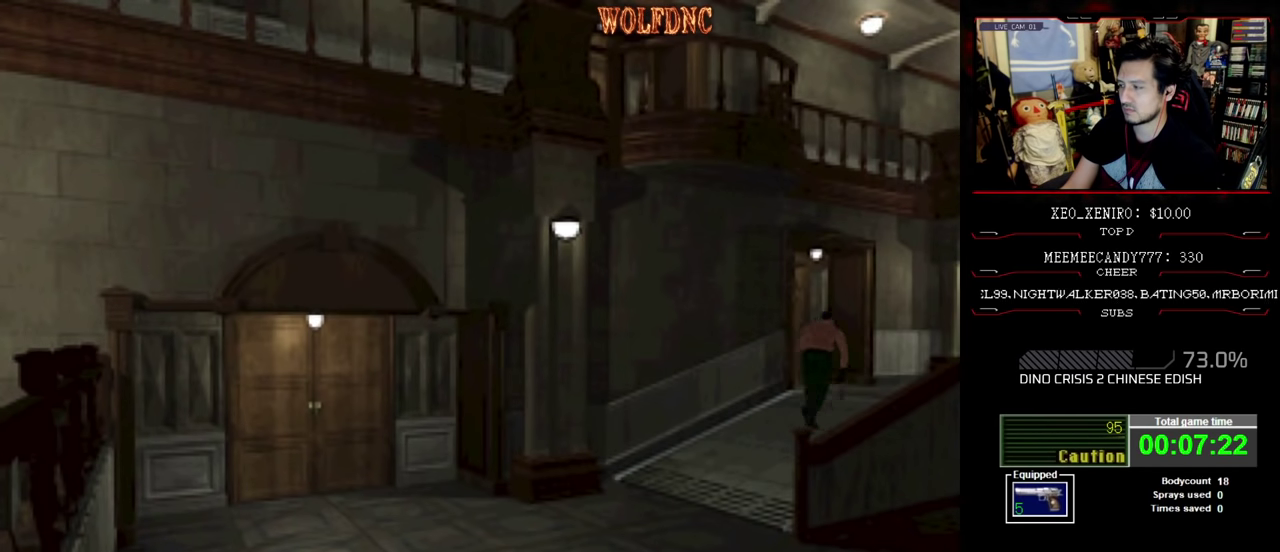
{"buttons": ["CROSS", "SQUARE", "DPAD_UP", "DPAD_LEFT"], "events": [[250, "DPAD_LEFT", "down"], [483, "CROSS", "down"]]}
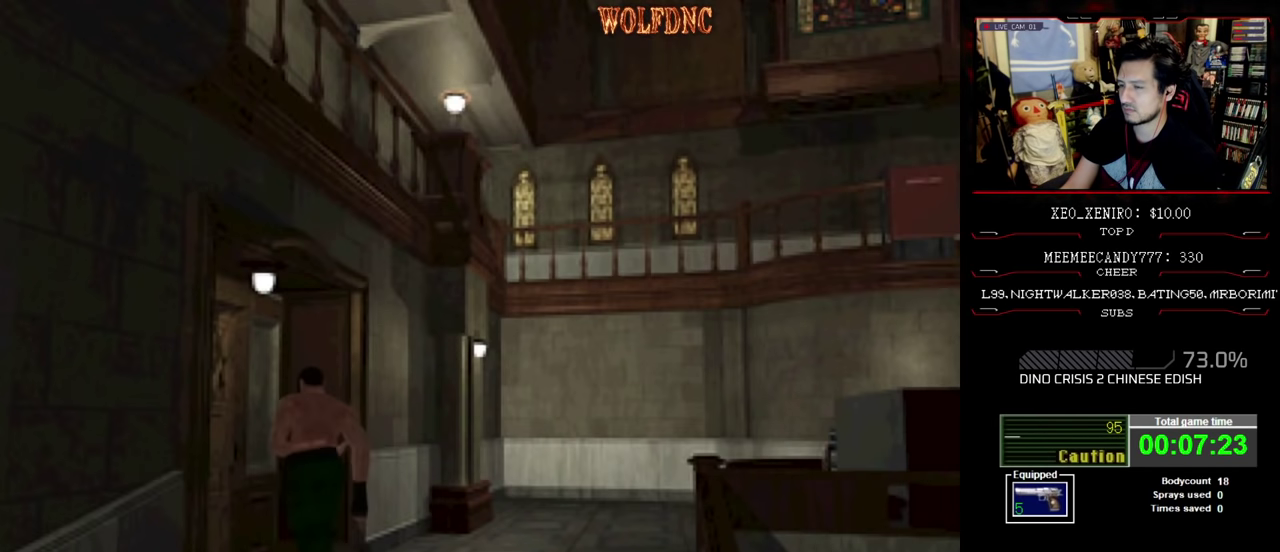
{"buttons": ["CROSS", "DPAD_UP"], "events": [[66, "CROSS", "up"], [116, "CROSS", "down"], [350, "DPAD_LEFT", "up"], [450, "CROSS", "up"], [450, "SQUARE", "up"], [500, "CROSS", "down"]]}
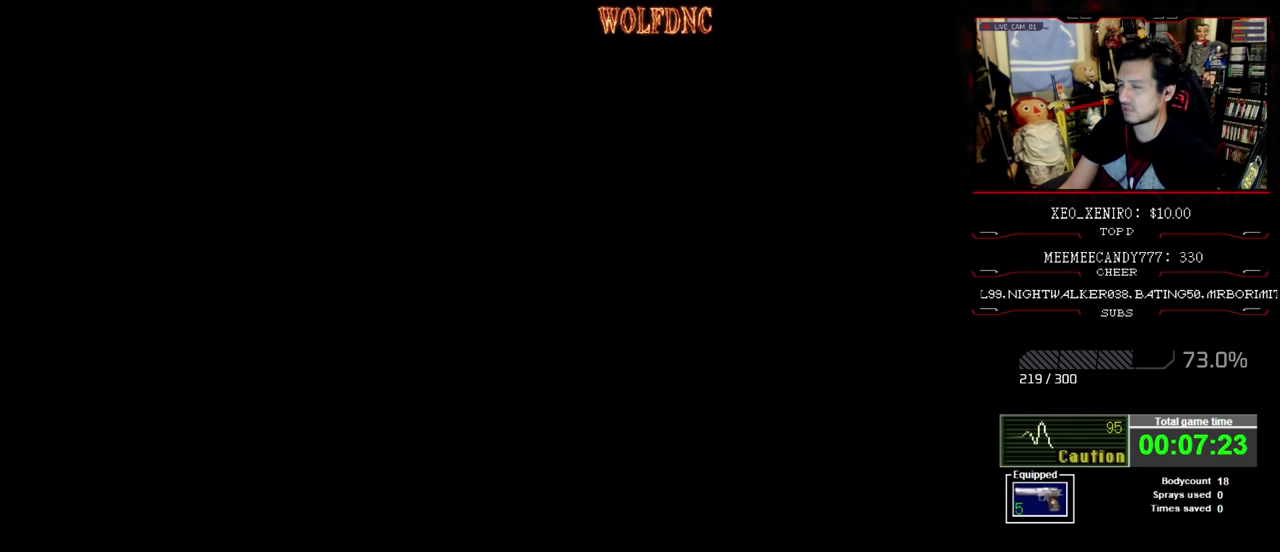
{"buttons": [], "events": [[83, "DPAD_UP", "up"], [183, "CROSS", "up"]]}
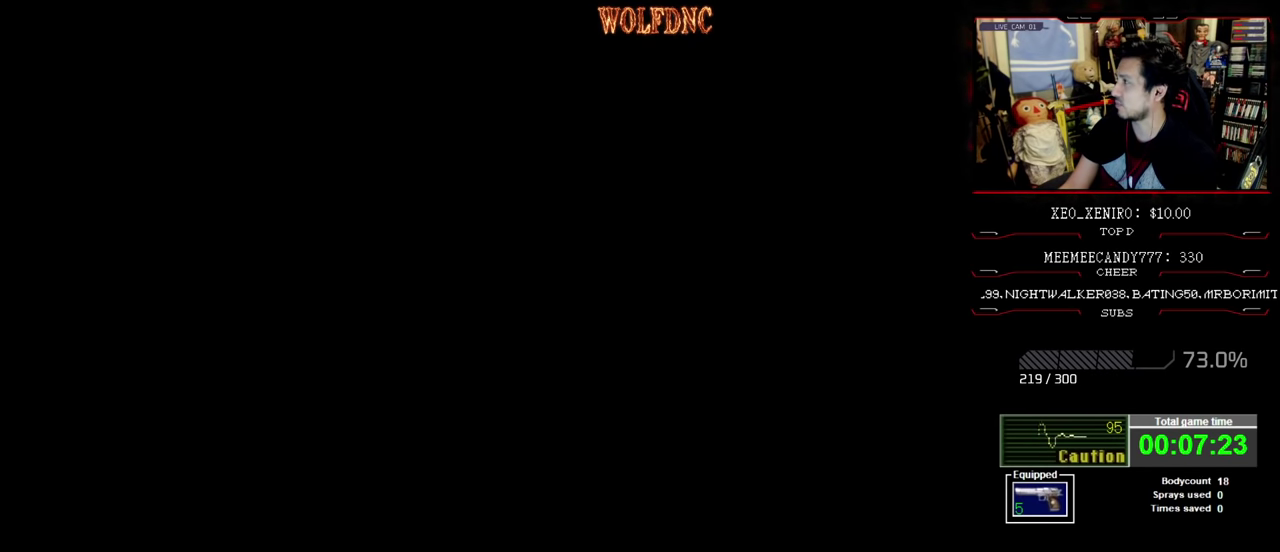
{"buttons": [], "events": []}